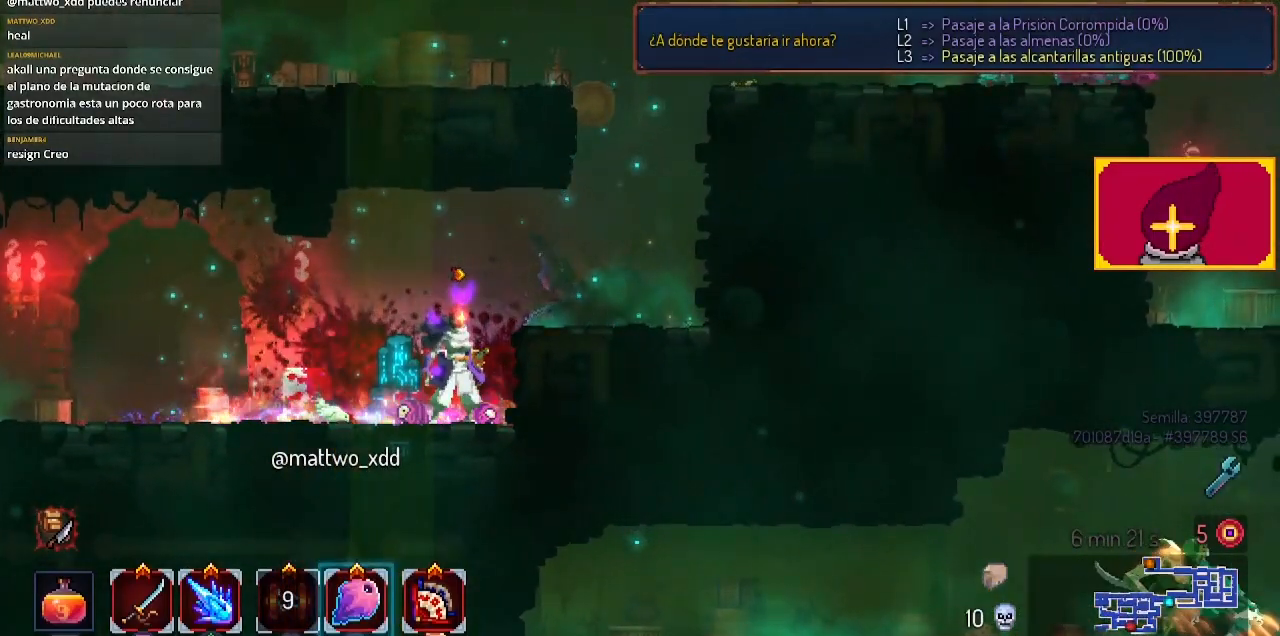
Gameplay with a controller (PlayStation layout); each line is a JSON object with the inputs held at the frame after it. "events" lists button and stick changes between this image and that frame as [ms after this image, input, new state], when the widget could be followed in between. Not read: R1.
{"buttons": [], "left_stick": "center", "right_stick": "center", "events": []}
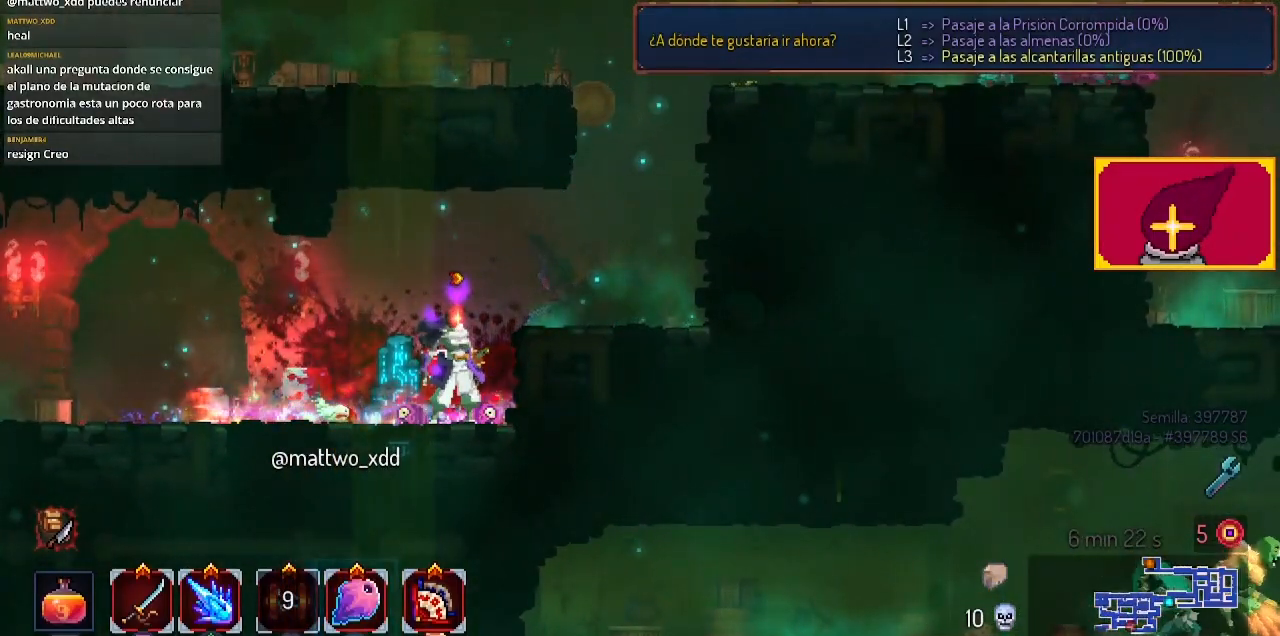
{"buttons": [], "left_stick": "center", "right_stick": "center", "events": []}
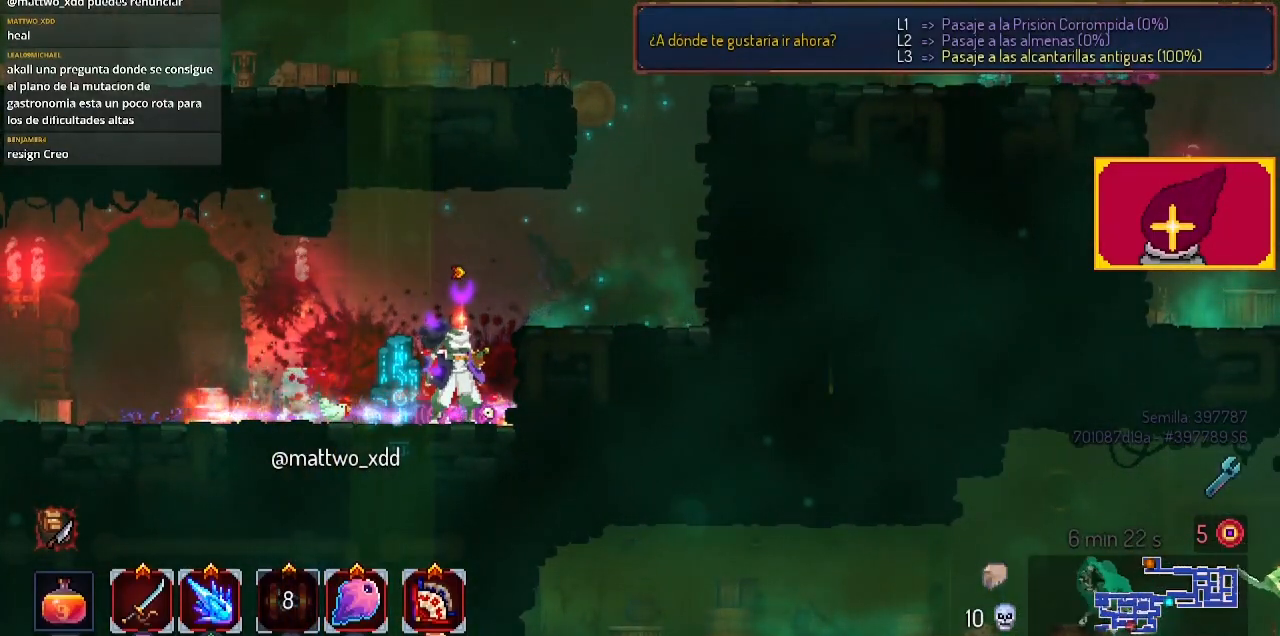
{"buttons": [], "left_stick": "center", "right_stick": "center", "events": []}
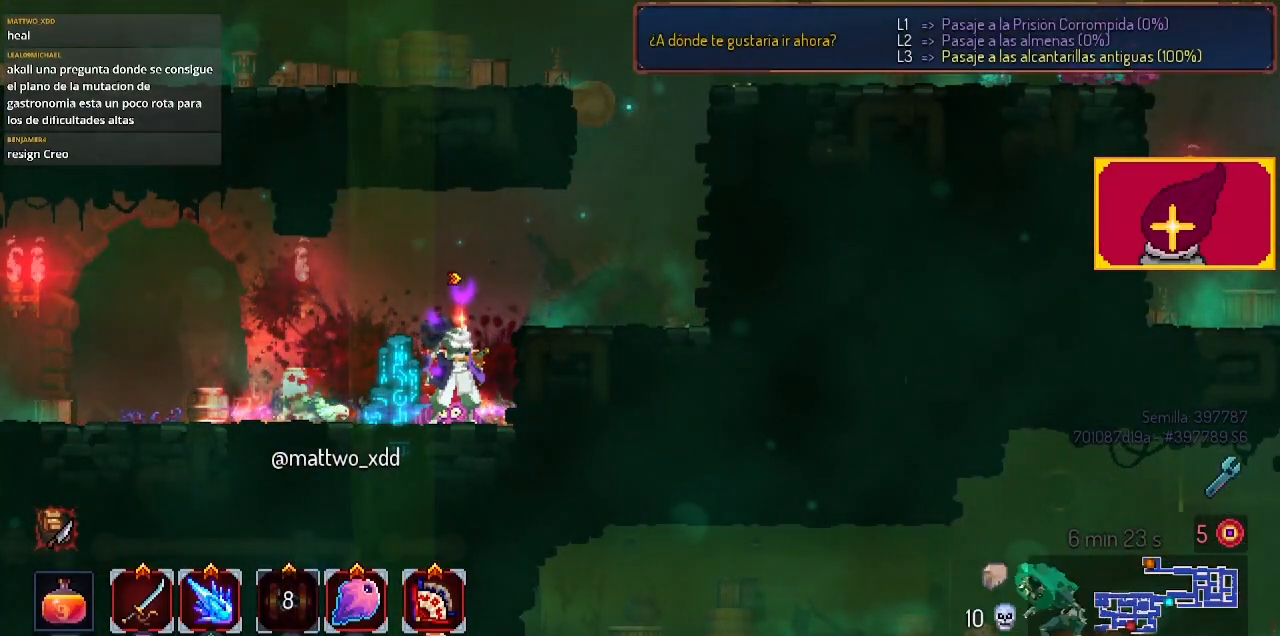
{"buttons": [], "left_stick": "center", "right_stick": "center", "events": []}
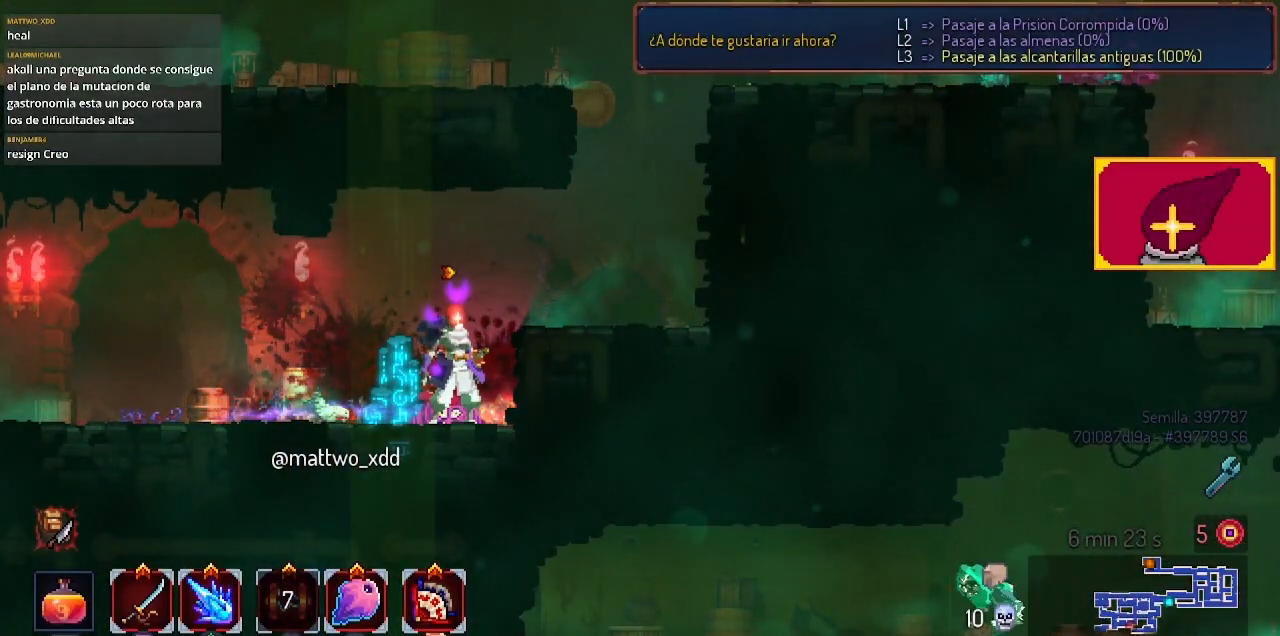
{"buttons": [], "left_stick": "center", "right_stick": "center", "events": [[267, "DPAD_LEFT", "down"], [300, "DPAD_LEFT", "up"]]}
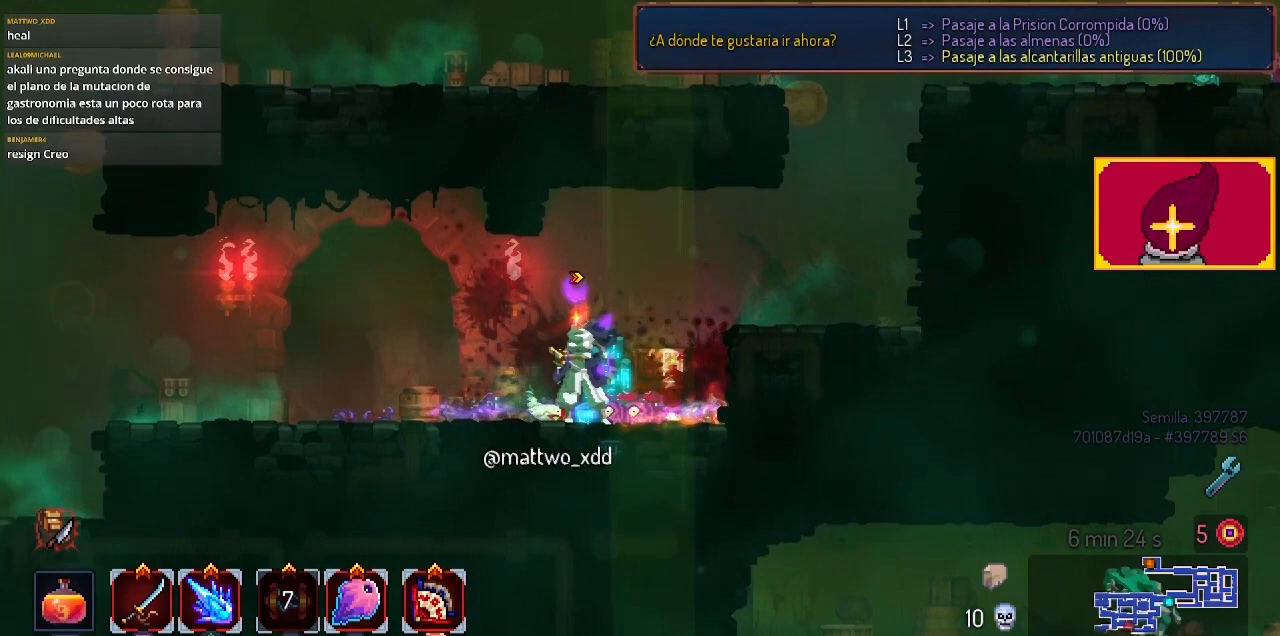
{"buttons": [], "left_stick": "center", "right_stick": "center", "events": [[133, "START", "down"], [467, "START", "up"]]}
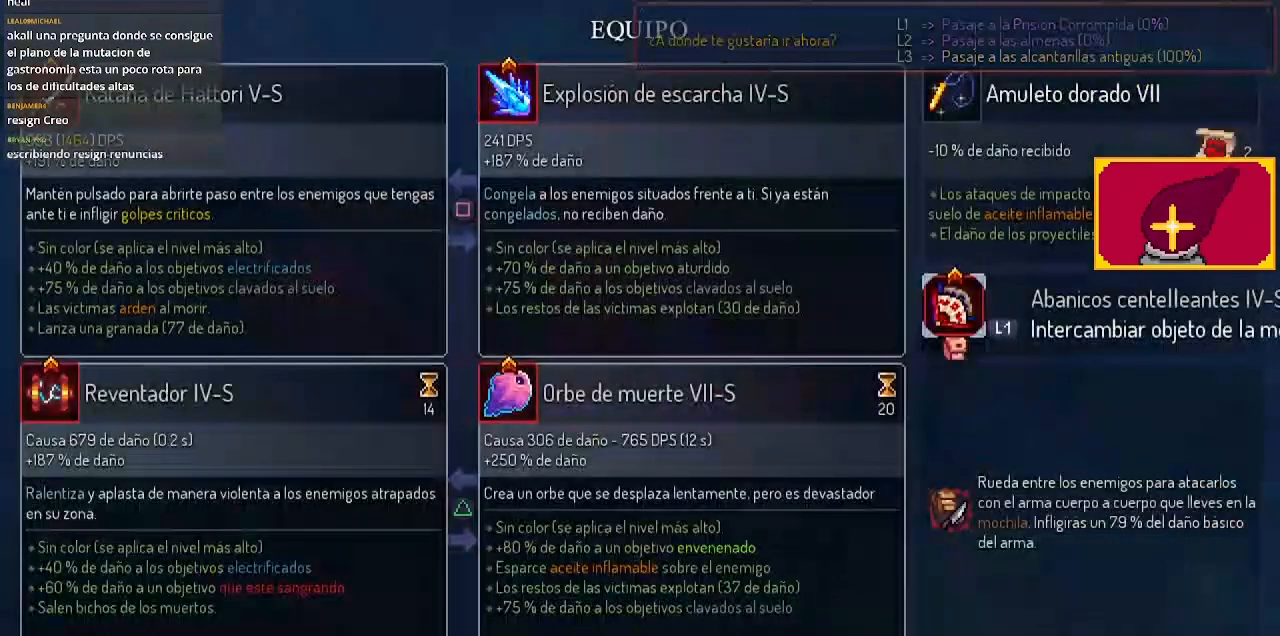
{"buttons": [], "left_stick": "center", "right_stick": "center", "events": []}
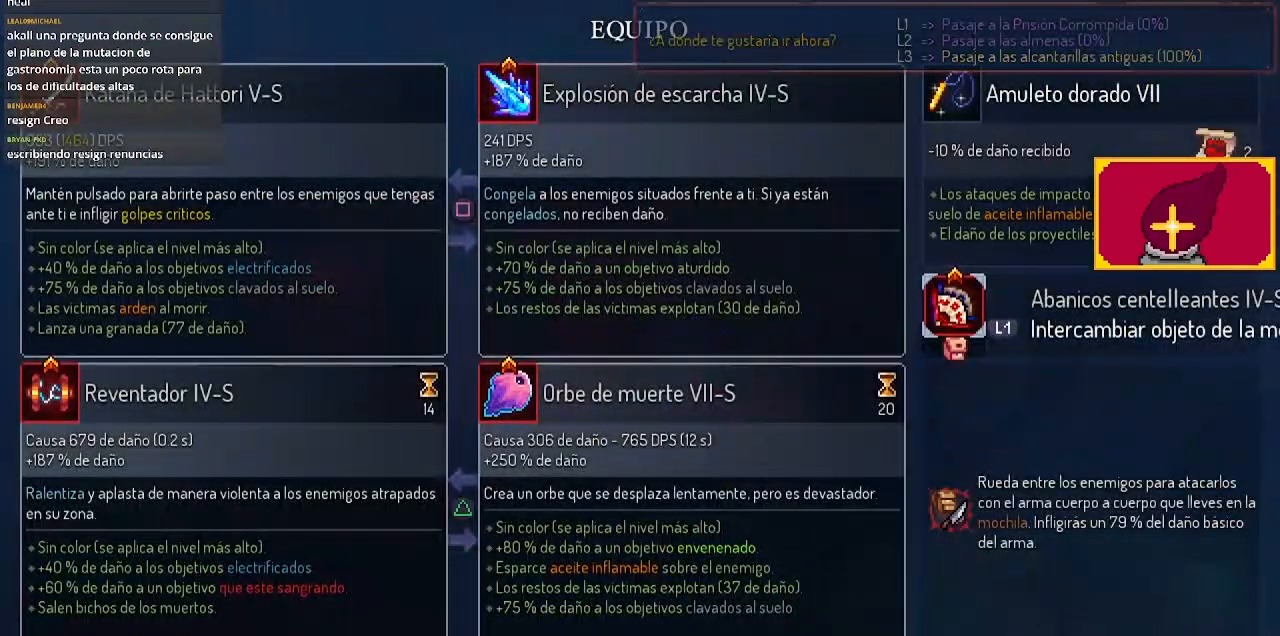
{"buttons": [], "left_stick": "center", "right_stick": "center", "events": []}
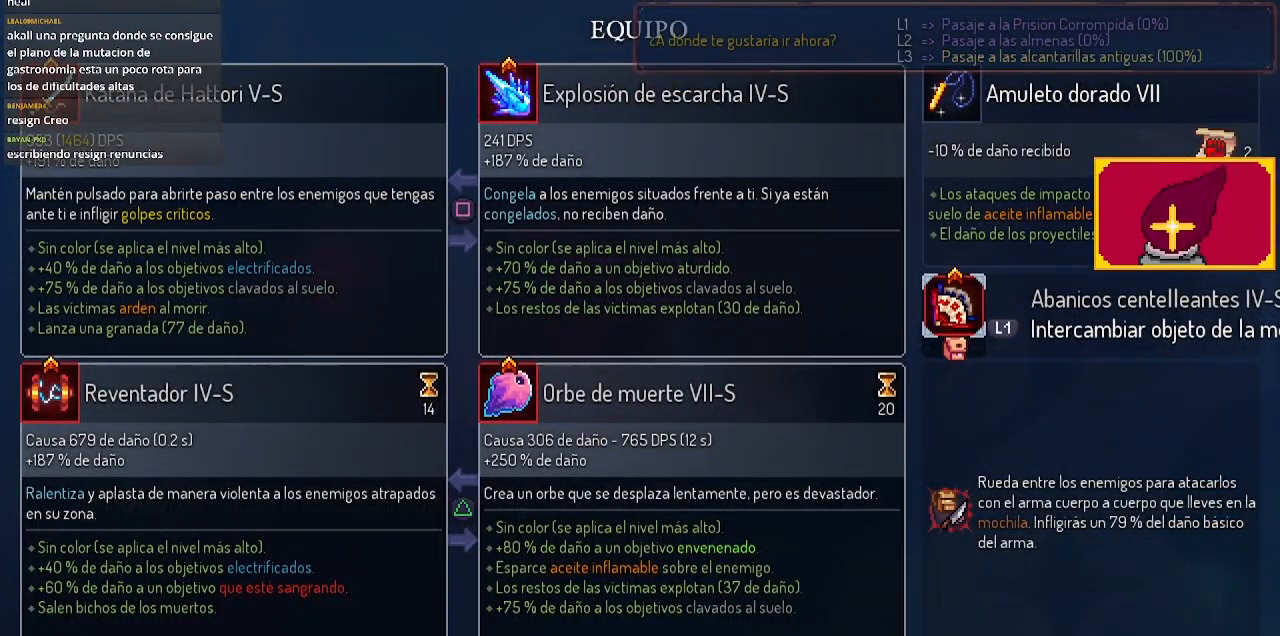
{"buttons": [], "left_stick": "center", "right_stick": "center", "events": []}
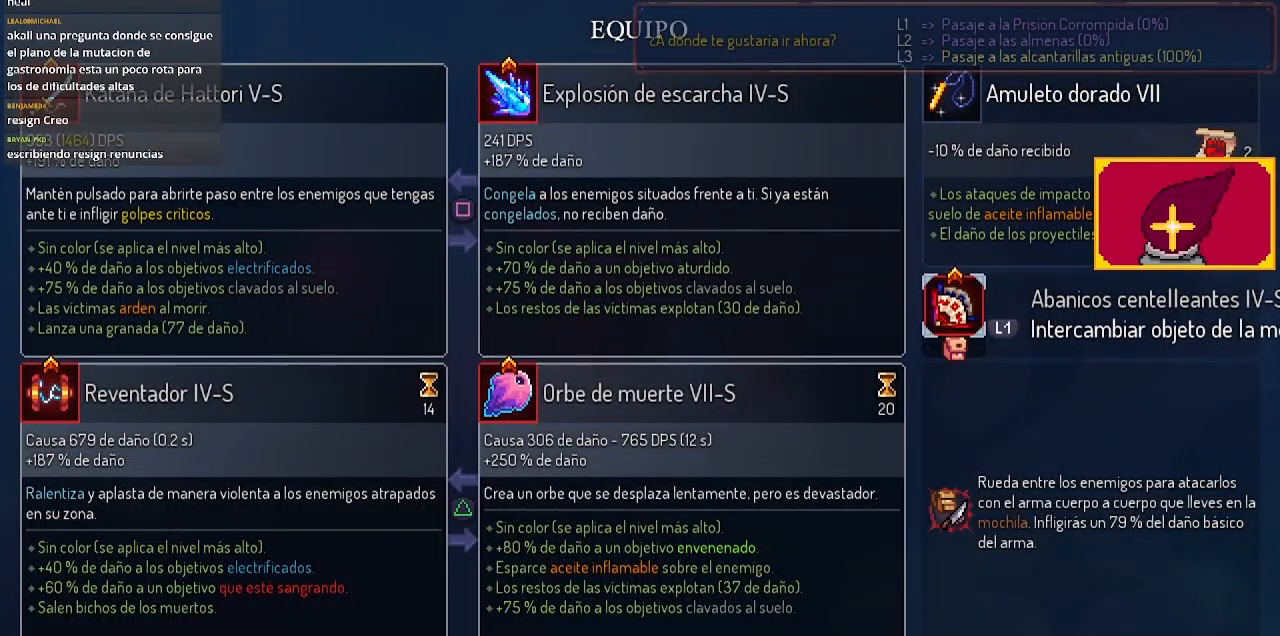
{"buttons": [], "left_stick": "center", "right_stick": "center", "events": []}
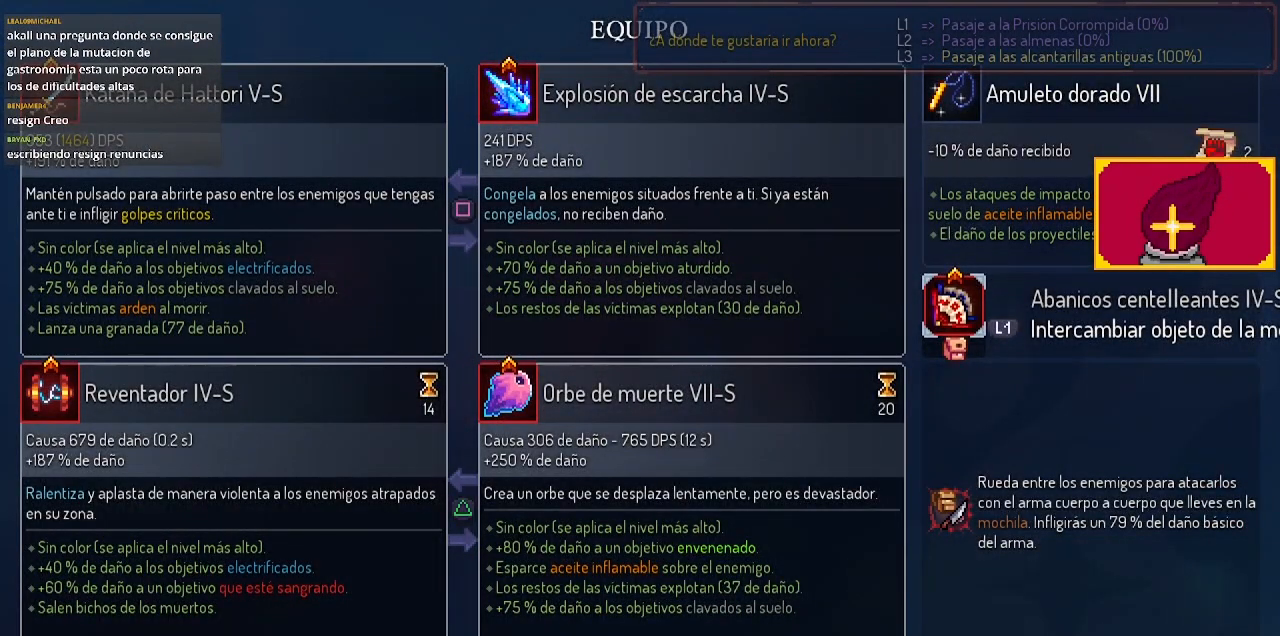
{"buttons": [], "left_stick": "center", "right_stick": "center", "events": []}
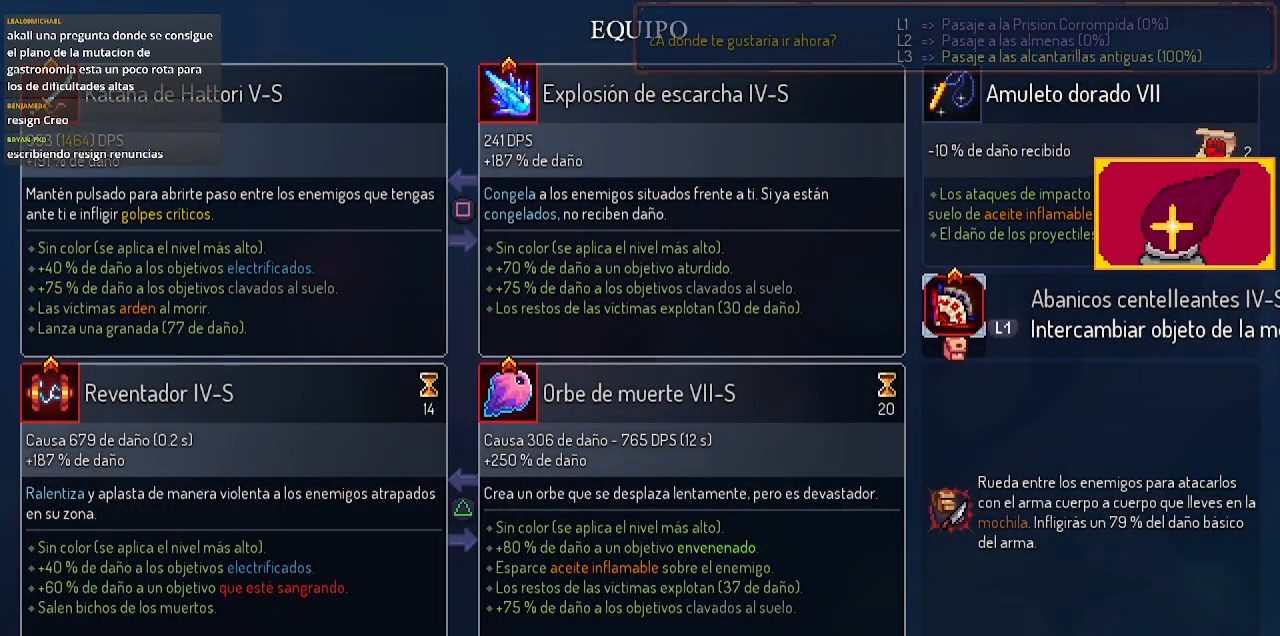
{"buttons": [], "left_stick": "center", "right_stick": "center", "events": []}
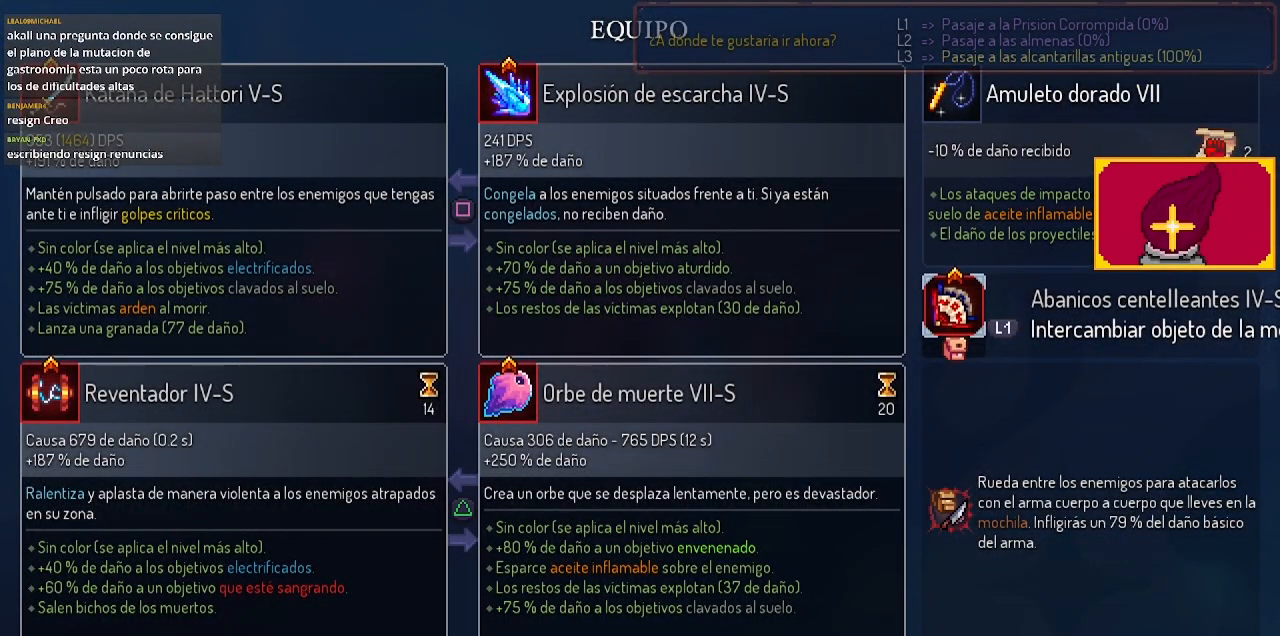
{"buttons": [], "left_stick": "center", "right_stick": "center", "events": []}
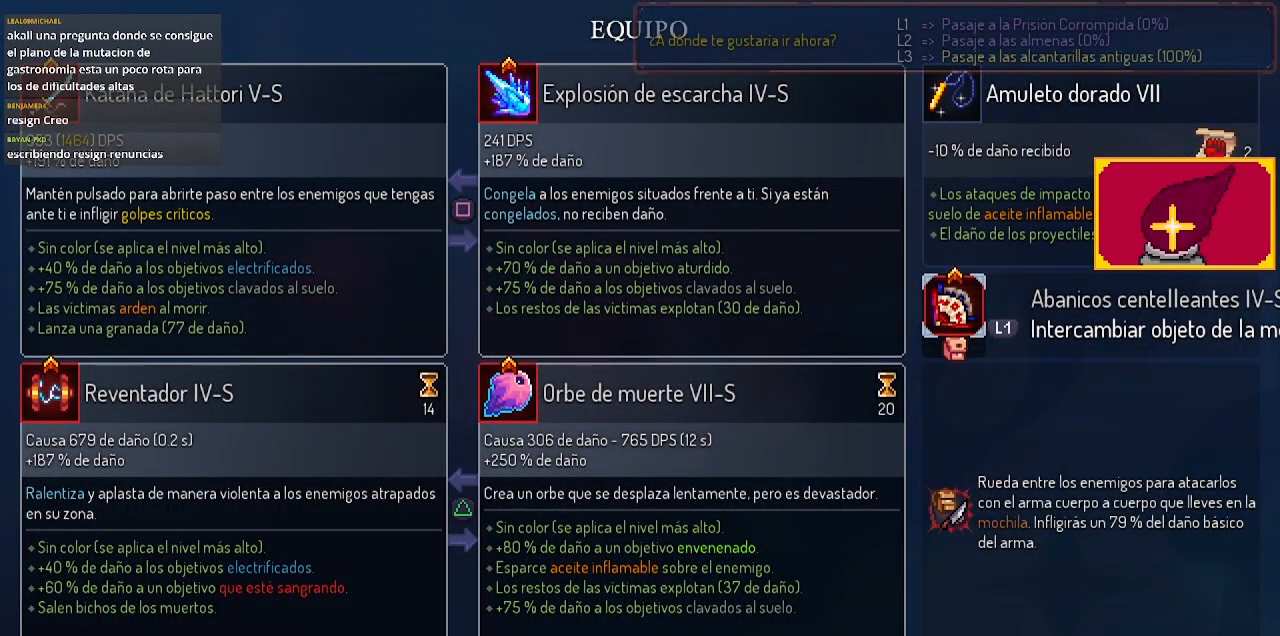
{"buttons": [], "left_stick": "center", "right_stick": "center", "events": []}
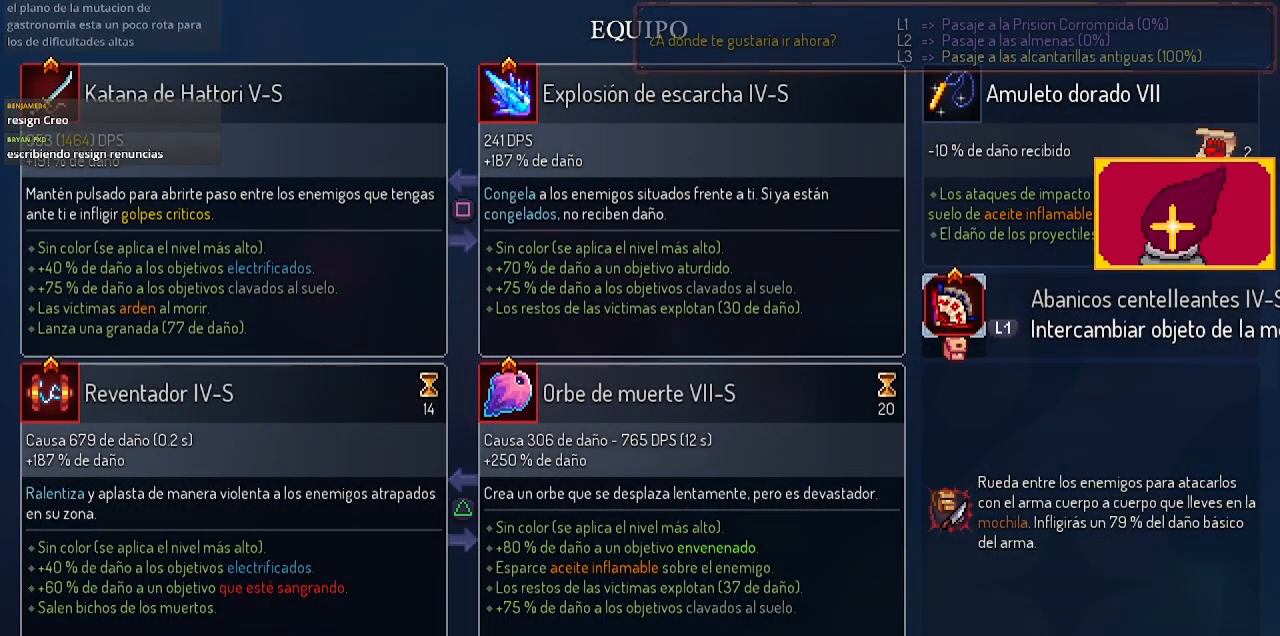
{"buttons": [], "left_stick": "center", "right_stick": "center", "events": []}
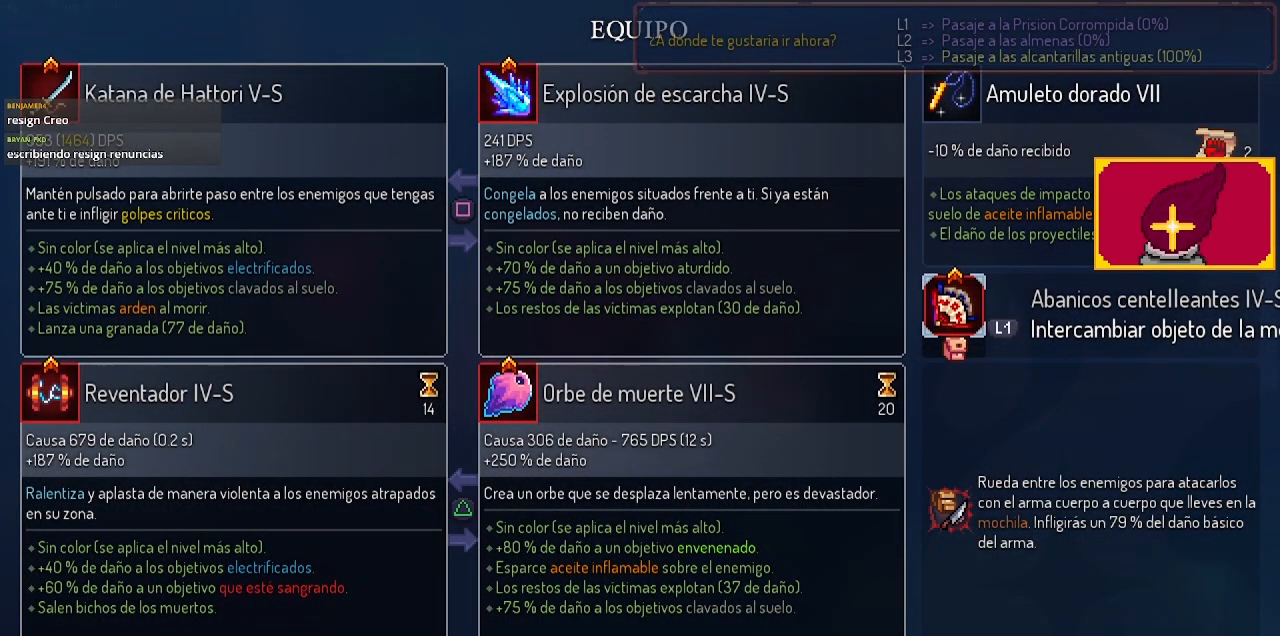
{"buttons": [], "left_stick": "center", "right_stick": "center", "events": []}
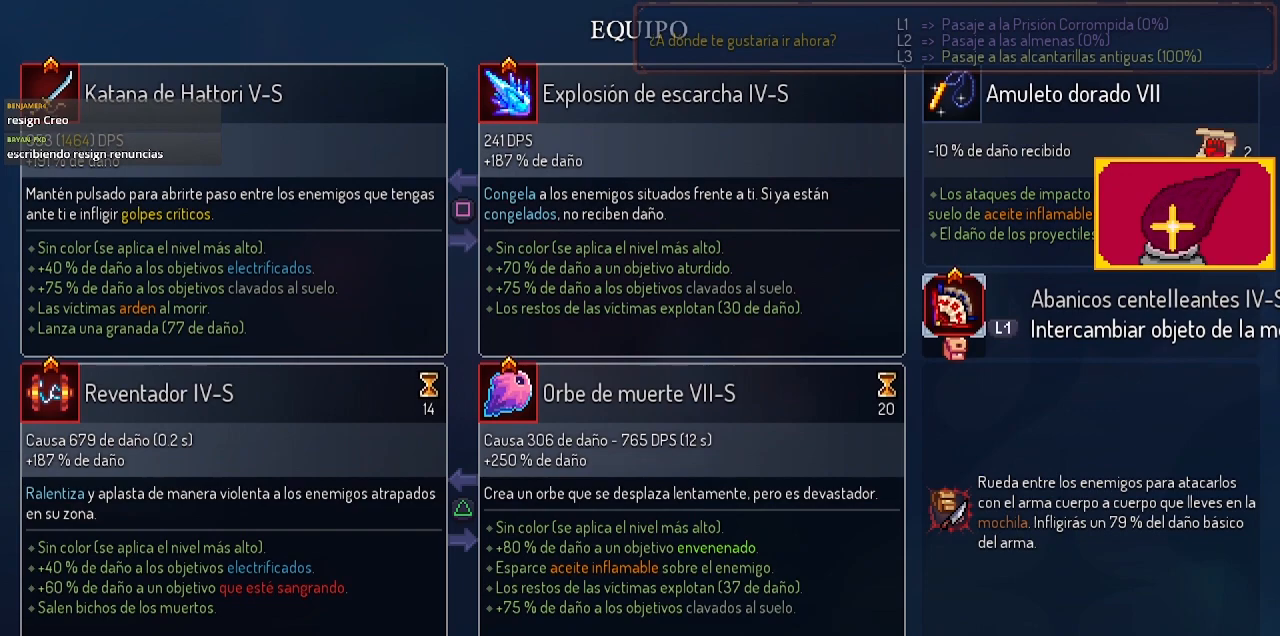
{"buttons": ["DPAD_LEFT"], "left_stick": "center", "right_stick": "center", "events": [[467, "DPAD_LEFT", "down"]]}
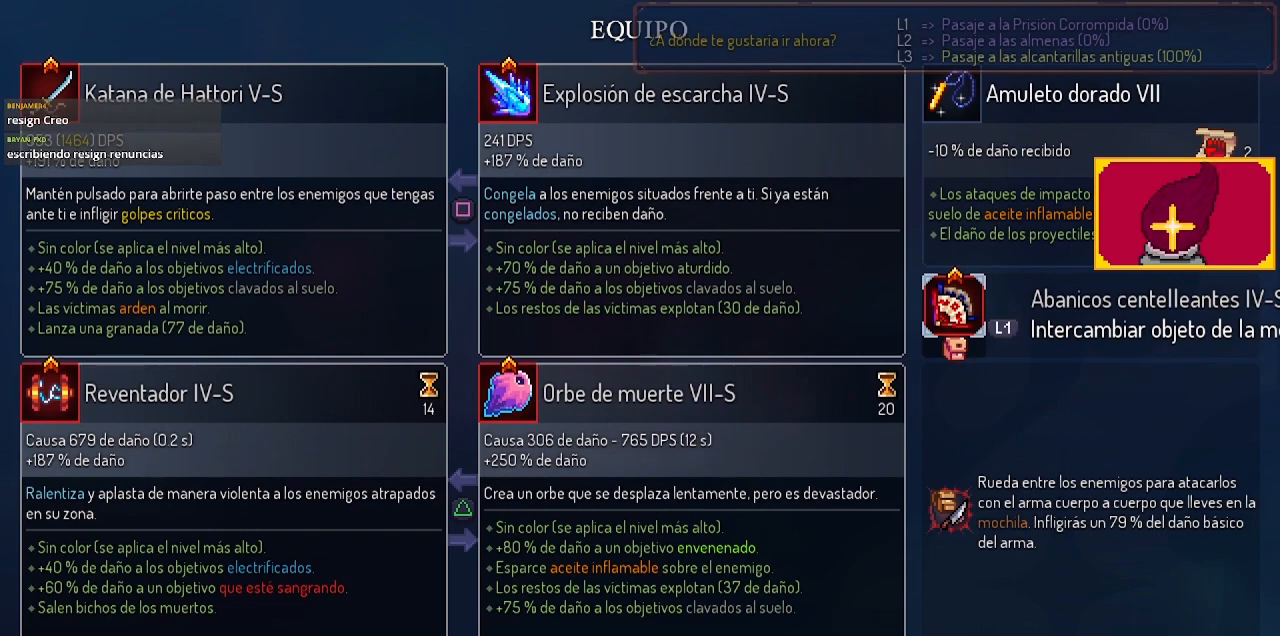
{"buttons": ["DPAD_LEFT"], "left_stick": "center", "right_stick": "center", "events": [[33, "CIRCLE", "down"], [200, "CIRCLE", "up"]]}
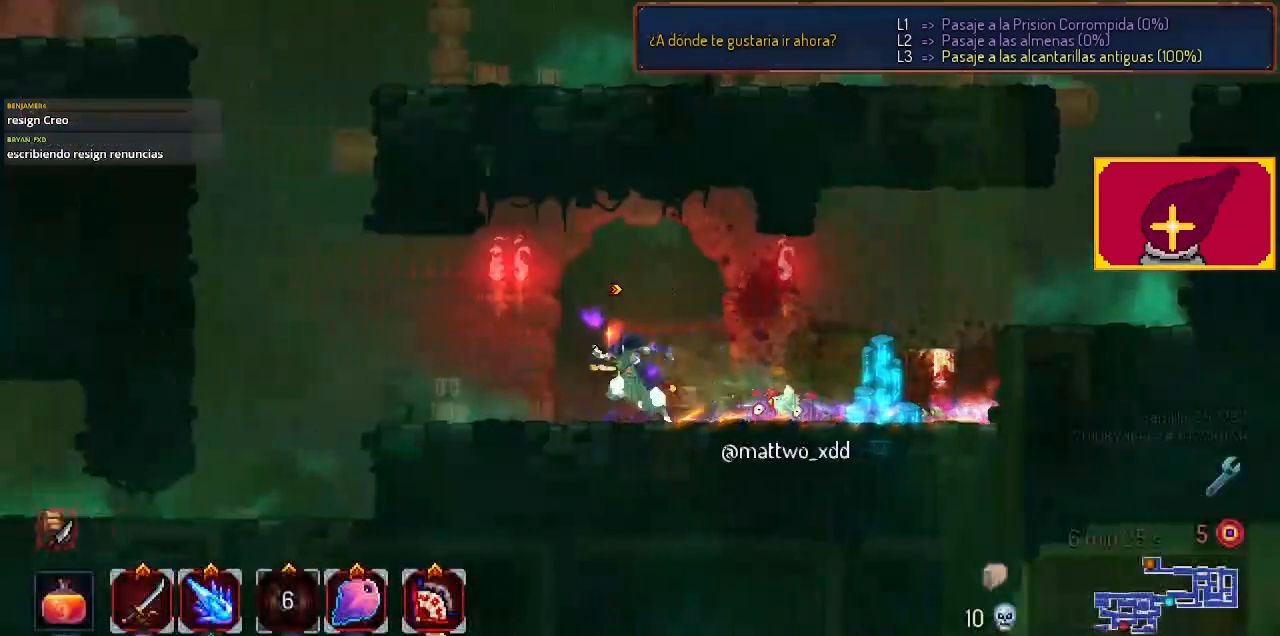
{"buttons": ["CROSS"], "left_stick": "center", "right_stick": "center", "events": [[233, "CROSS", "down"], [300, "CROSS", "up"], [467, "DPAD_LEFT", "up"], [500, "CROSS", "down"]]}
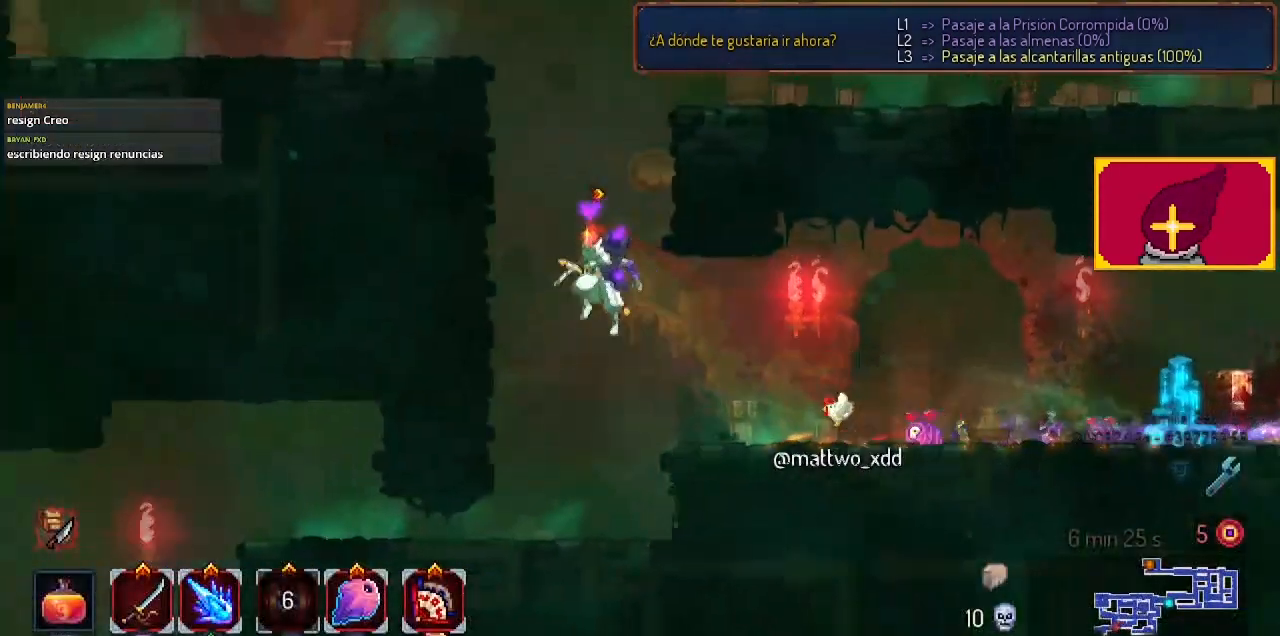
{"buttons": [], "left_stick": "center", "right_stick": "center", "events": [[33, "CROSS", "up"]]}
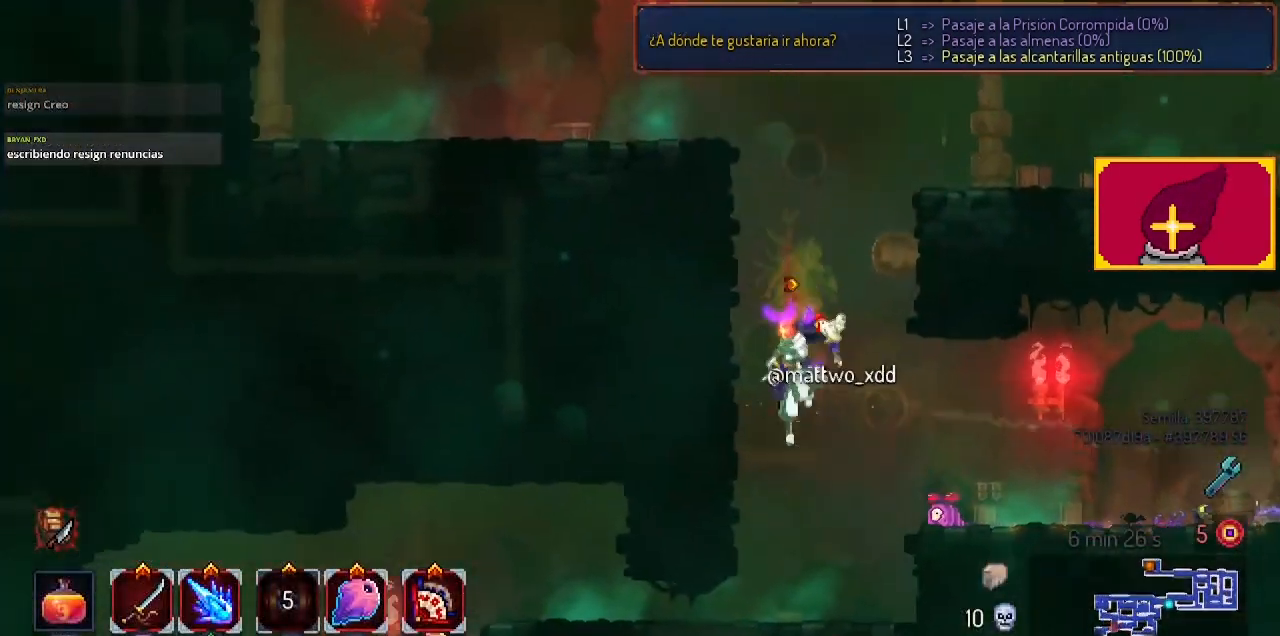
{"buttons": ["CIRCLE", "DPAD_LEFT"], "left_stick": "center", "right_stick": "center", "events": [[333, "DPAD_LEFT", "down"], [467, "CIRCLE", "down"]]}
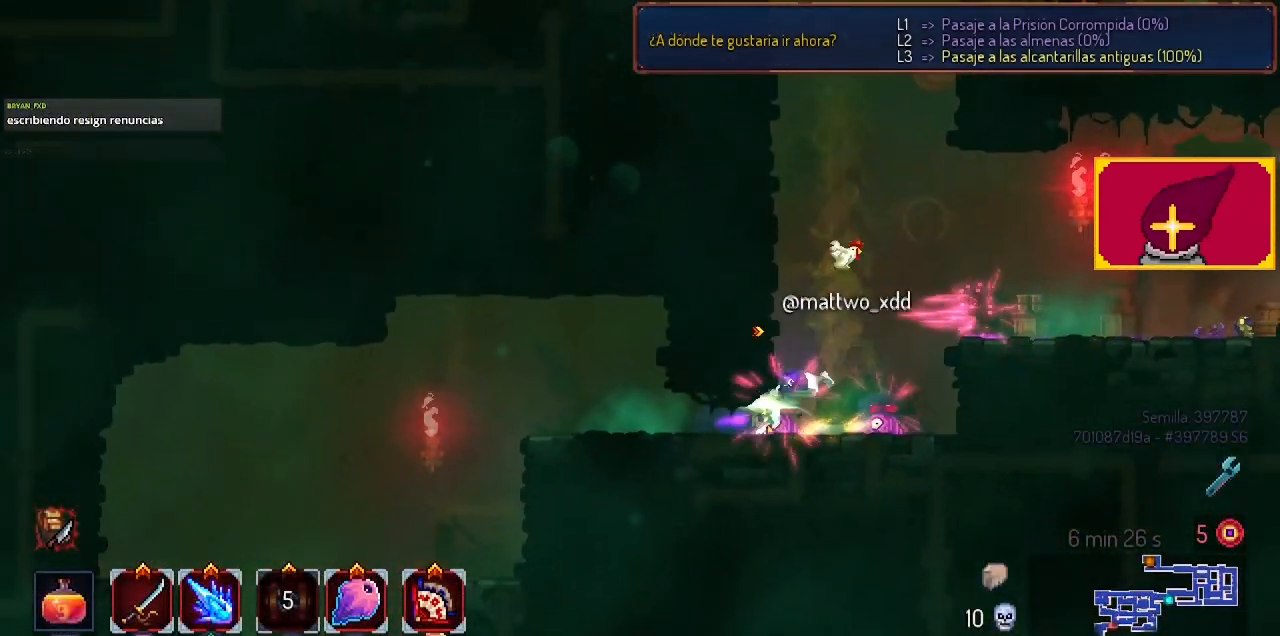
{"buttons": [], "left_stick": "center", "right_stick": "center", "events": [[167, "CIRCLE", "up"], [300, "CROSS", "down"], [300, "DPAD_LEFT", "up"], [467, "CROSS", "up"]]}
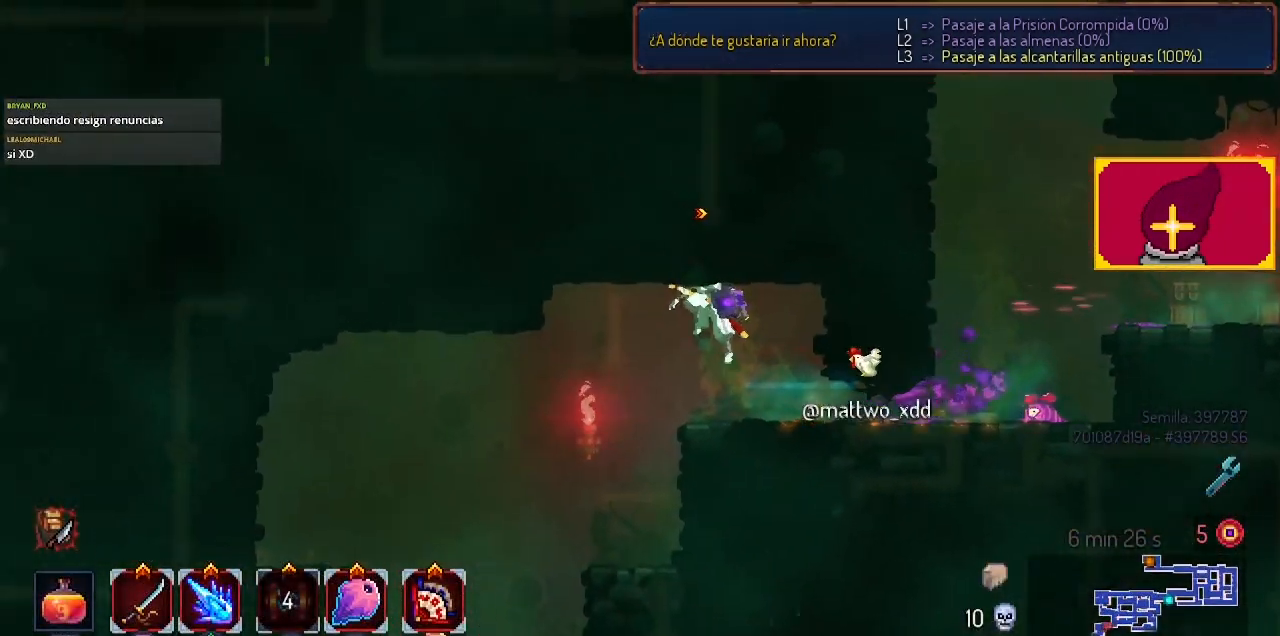
{"buttons": ["DPAD_RIGHT"], "left_stick": "center", "right_stick": "center", "events": [[33, "DPAD_RIGHT", "down"], [333, "CIRCLE", "down"], [467, "CIRCLE", "up"]]}
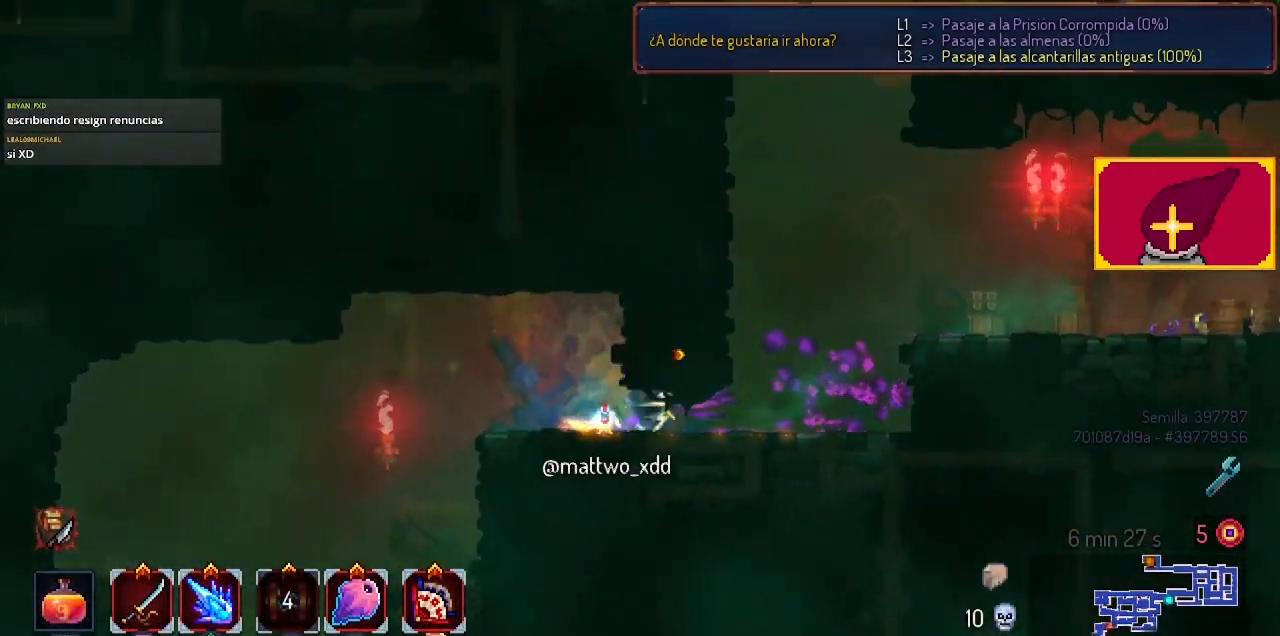
{"buttons": [], "left_stick": "center", "right_stick": "center", "events": [[233, "CROSS", "down"], [400, "CROSS", "up"], [500, "DPAD_RIGHT", "up"]]}
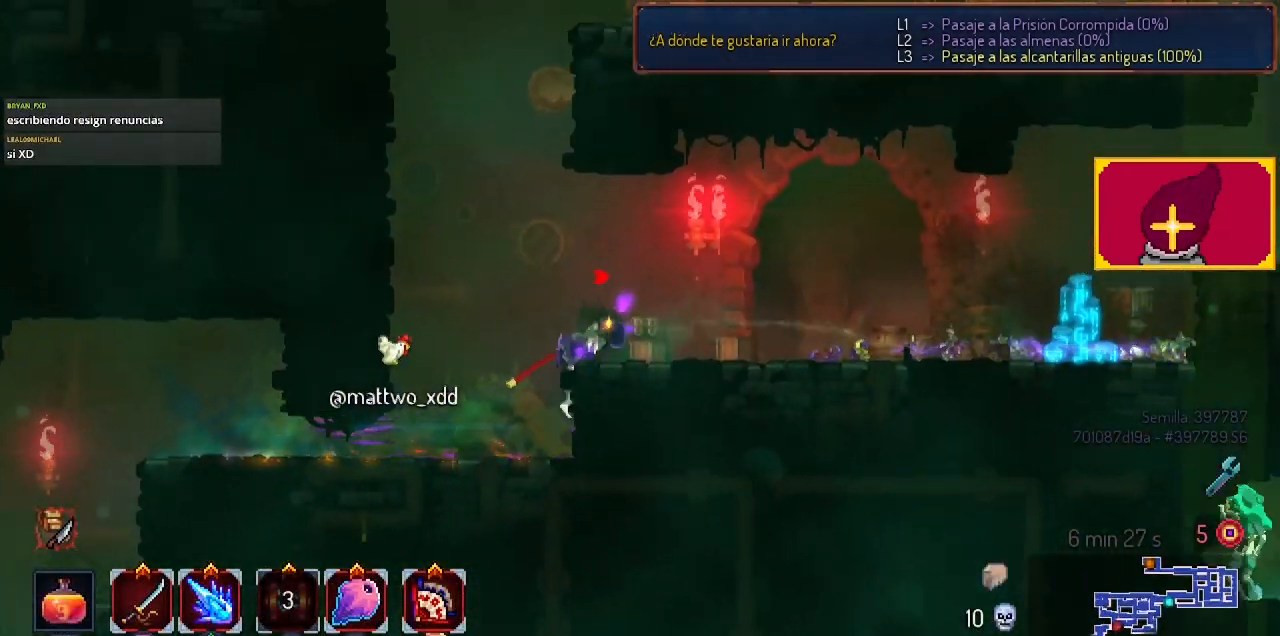
{"buttons": ["CROSS", "DPAD_LEFT"], "left_stick": "center", "right_stick": "center", "events": [[167, "DPAD_LEFT", "down"], [200, "CROSS", "down"], [333, "CROSS", "up"], [367, "CROSS", "down"]]}
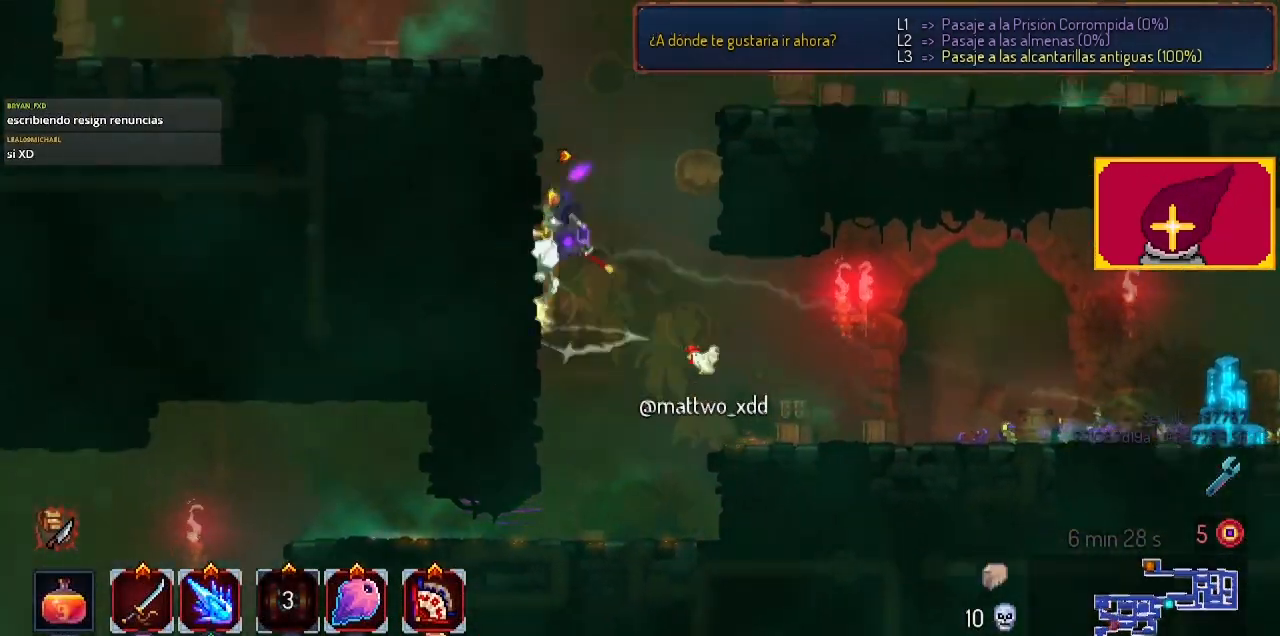
{"buttons": [], "left_stick": "center", "right_stick": "center", "events": [[100, "CROSS", "up"], [400, "DPAD_LEFT", "up"]]}
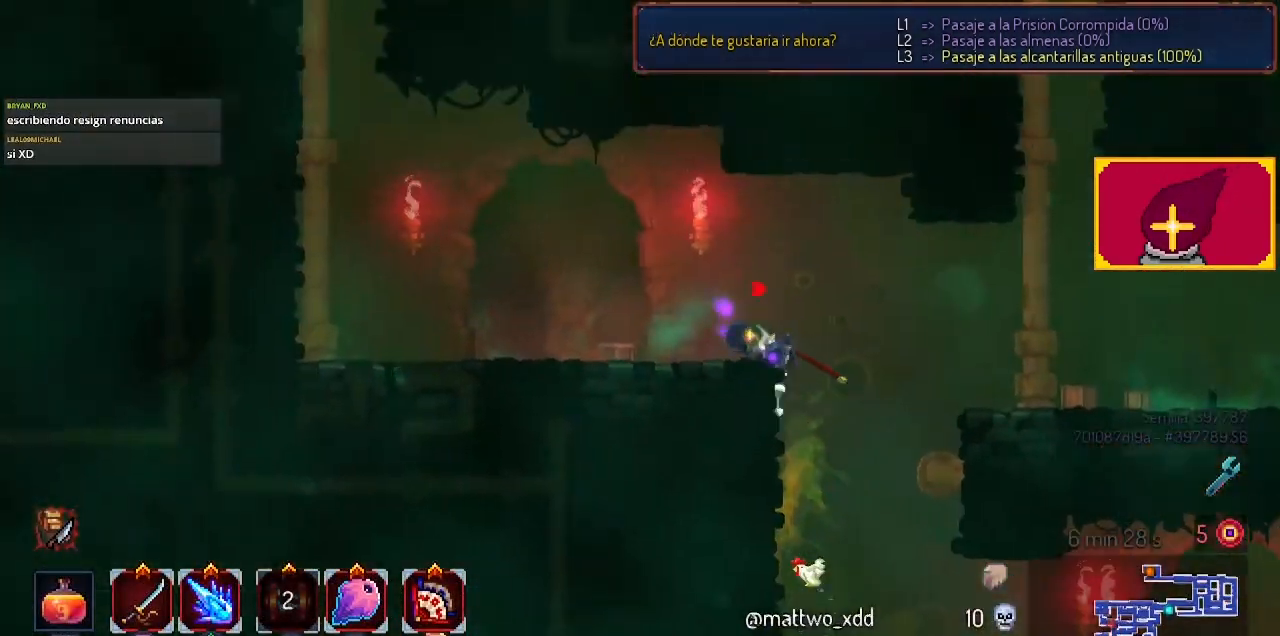
{"buttons": [], "left_stick": "center", "right_stick": "center", "events": []}
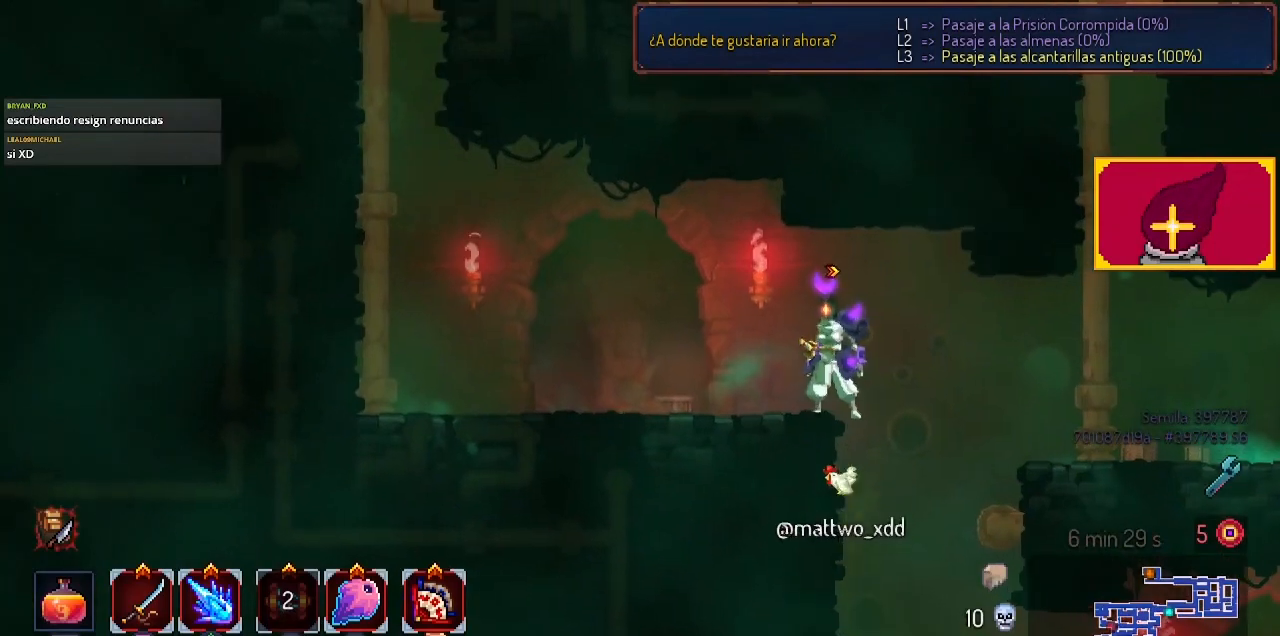
{"buttons": [], "left_stick": "center", "right_stick": "center", "events": [[167, "DPAD_RIGHT", "down"], [267, "DPAD_RIGHT", "up"]]}
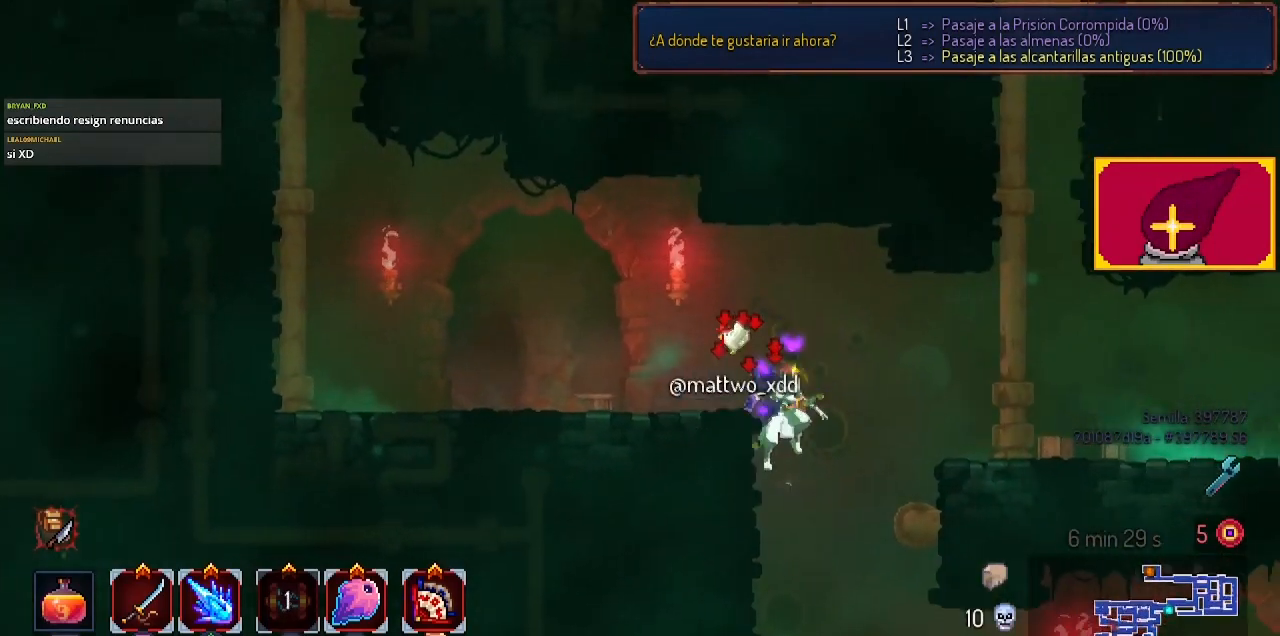
{"buttons": ["CROSS"], "left_stick": "center", "right_stick": "center", "events": [[400, "CROSS", "down"]]}
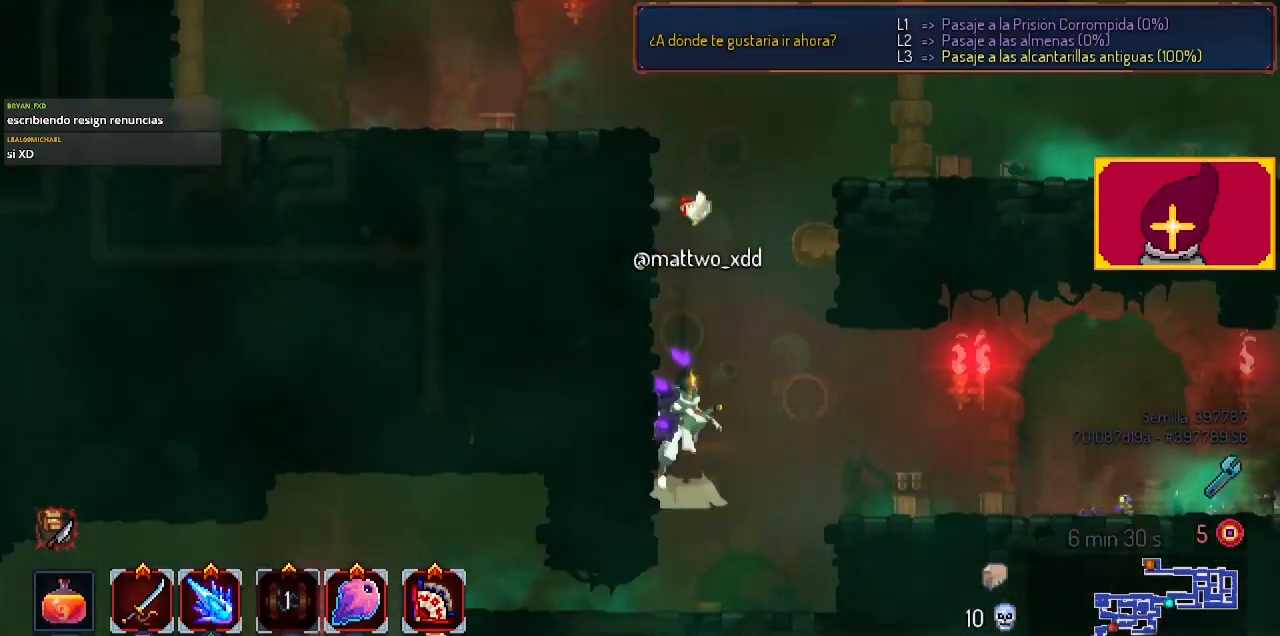
{"buttons": [], "left_stick": "center", "right_stick": "center", "events": [[67, "CROSS", "up"], [67, "DPAD_RIGHT", "down"], [233, "DPAD_RIGHT", "up"], [333, "START", "down"], [500, "START", "up"]]}